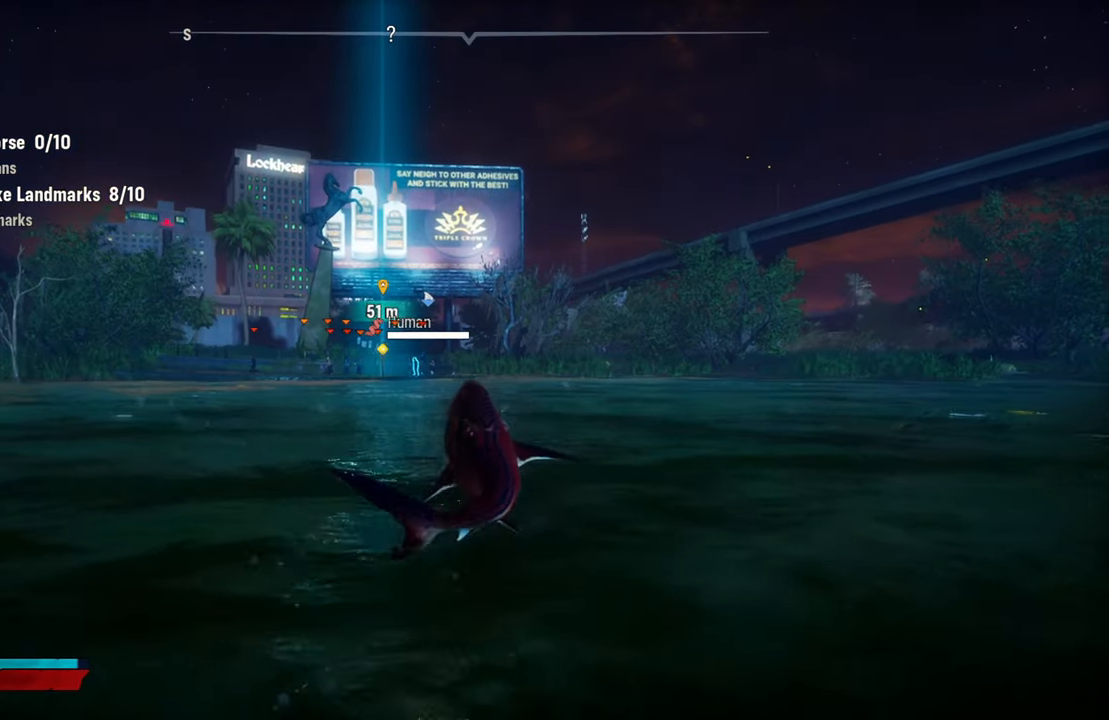
Gameplay with a controller (Xbox layout); each line is a JSON object with the inputs held at the frame after it. "events" lists button and stick changes between this image and that frame as [ms after this image, input, new state], when the widget could be followed in between.
{"buttons": ["L2"], "left_stick": "up", "right_stick": "center", "events": []}
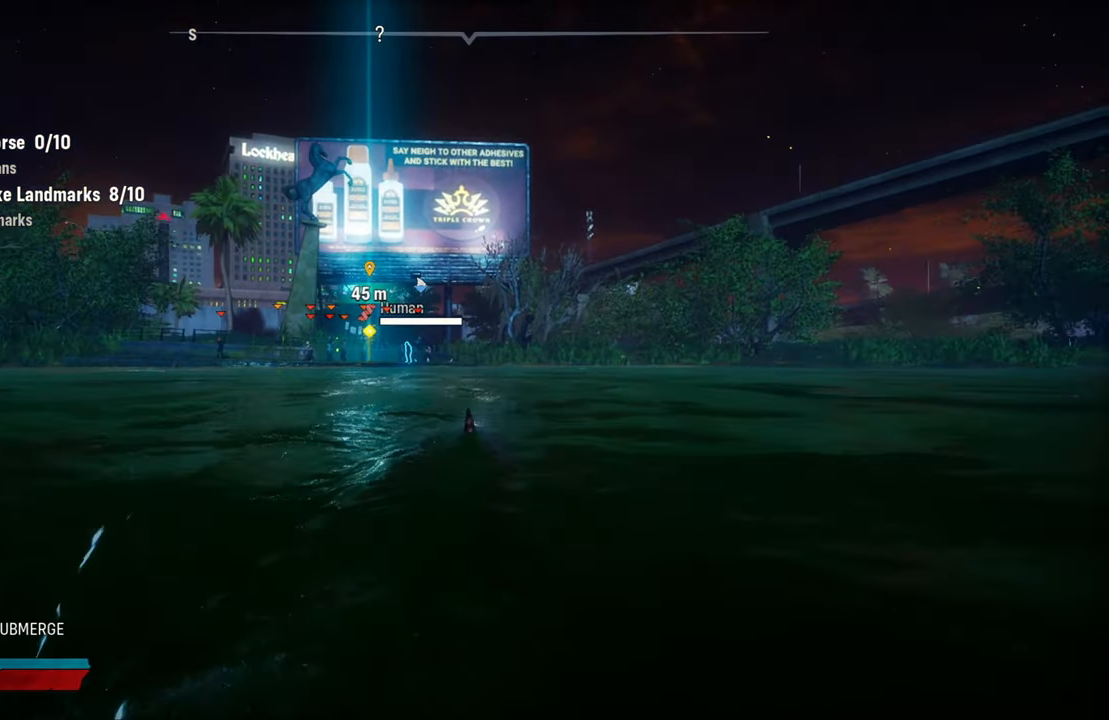
{"buttons": ["L2"], "left_stick": "up", "right_stick": "center", "events": []}
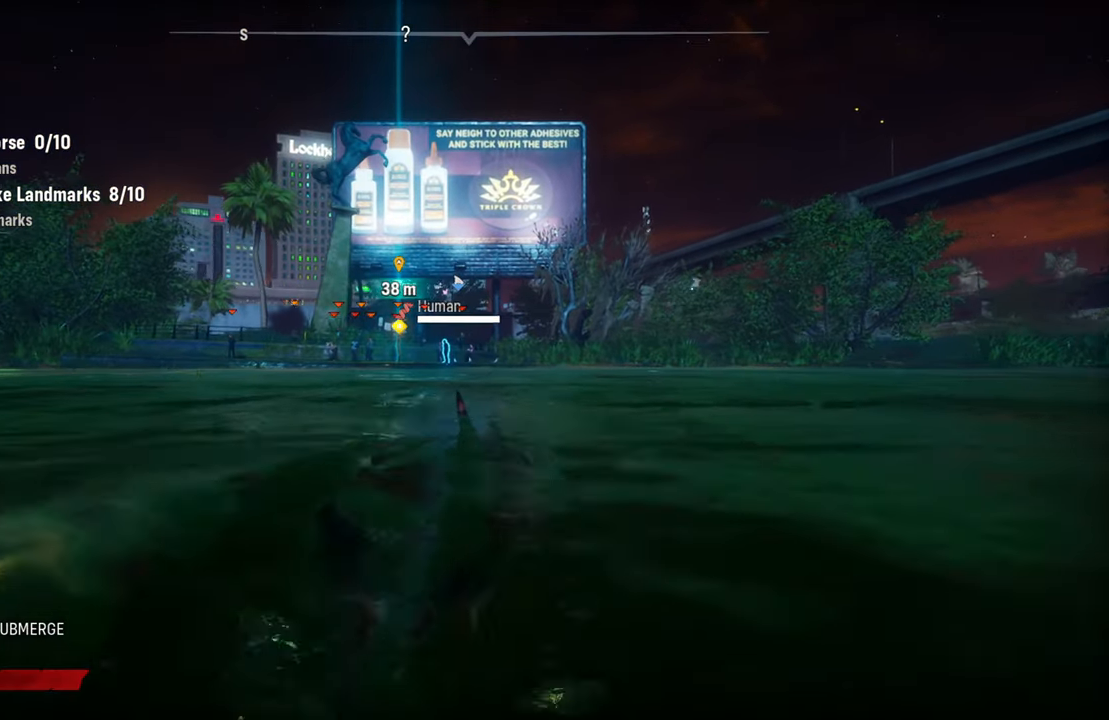
{"buttons": ["L2"], "left_stick": "up", "right_stick": "center", "events": []}
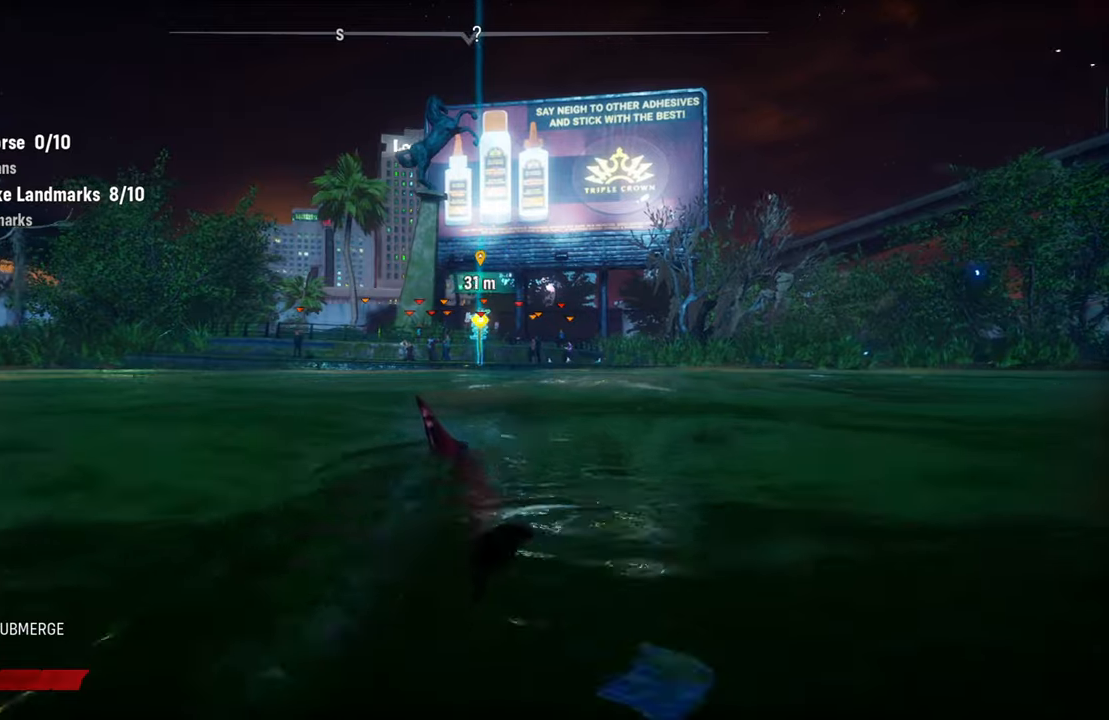
{"buttons": ["L2"], "left_stick": "up", "right_stick": "center", "events": []}
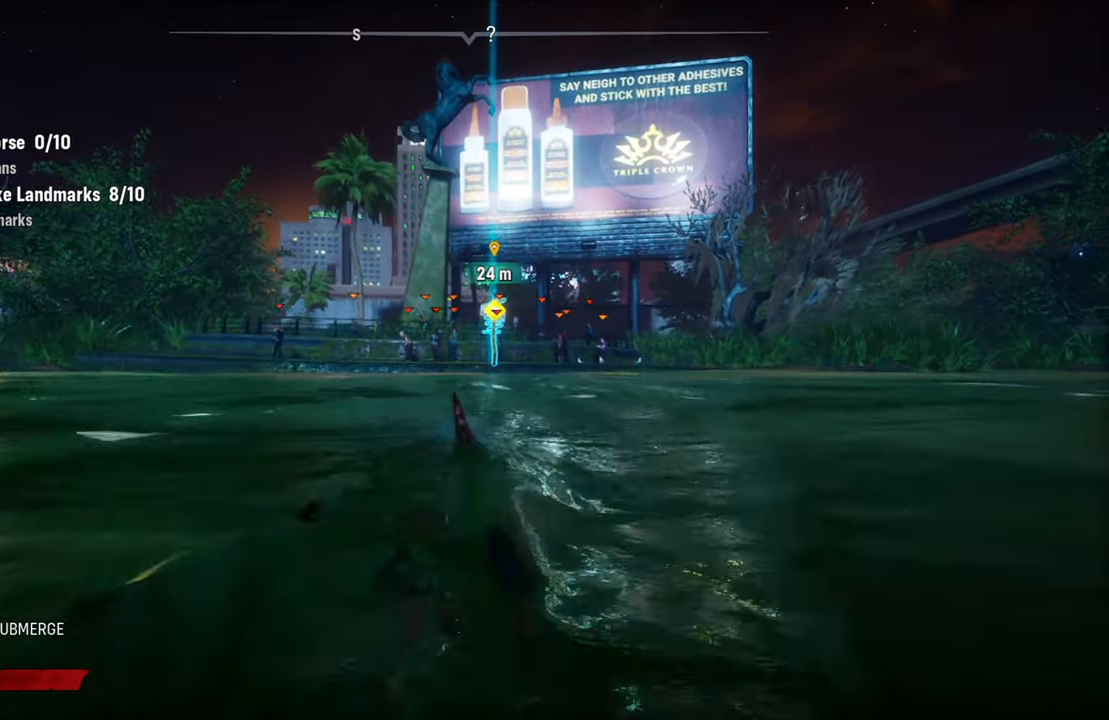
{"buttons": ["L2"], "left_stick": "up", "right_stick": "center", "events": []}
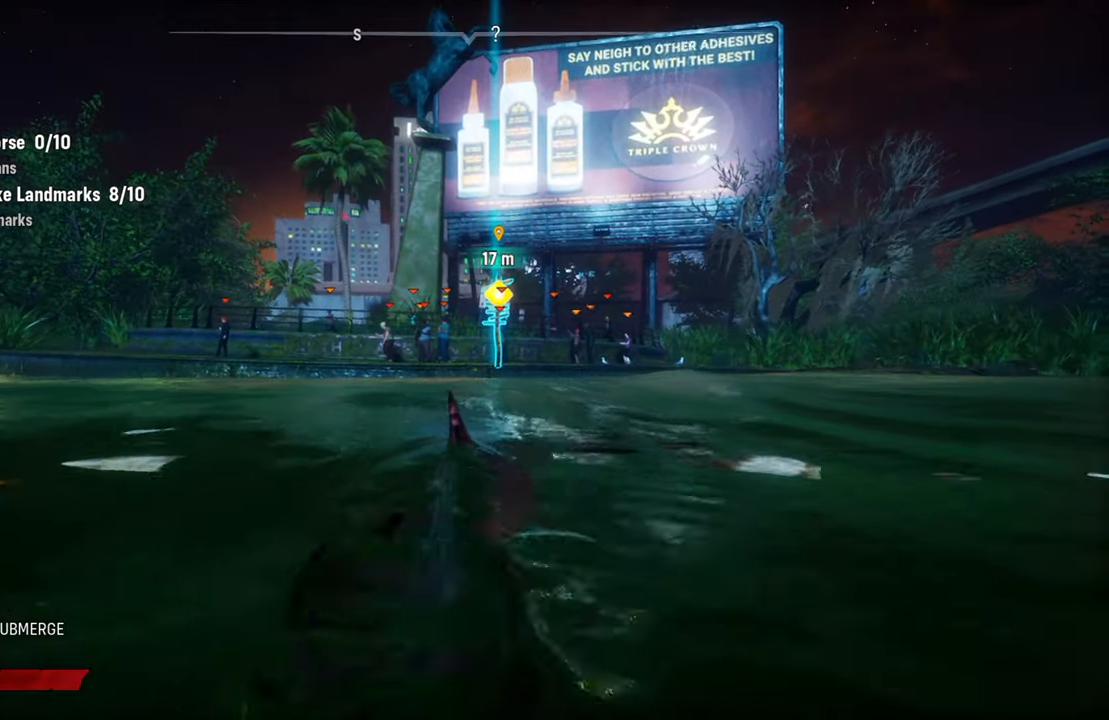
{"buttons": ["L2", "R2"], "left_stick": "up", "right_stick": "center", "events": [[280, "R2", "down"]]}
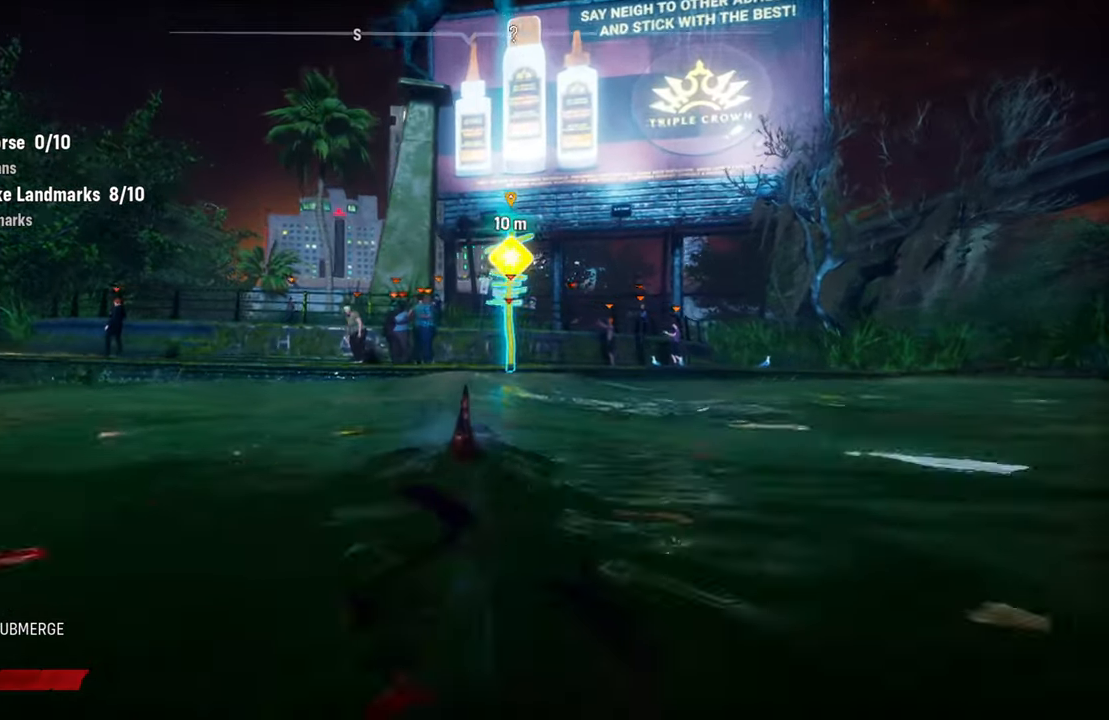
{"buttons": ["L2", "R2"], "left_stick": "up", "right_stick": "center", "events": [[100, "R2", "up"], [240, "R2", "down"], [420, "R2", "up"], [500, "R2", "down"]]}
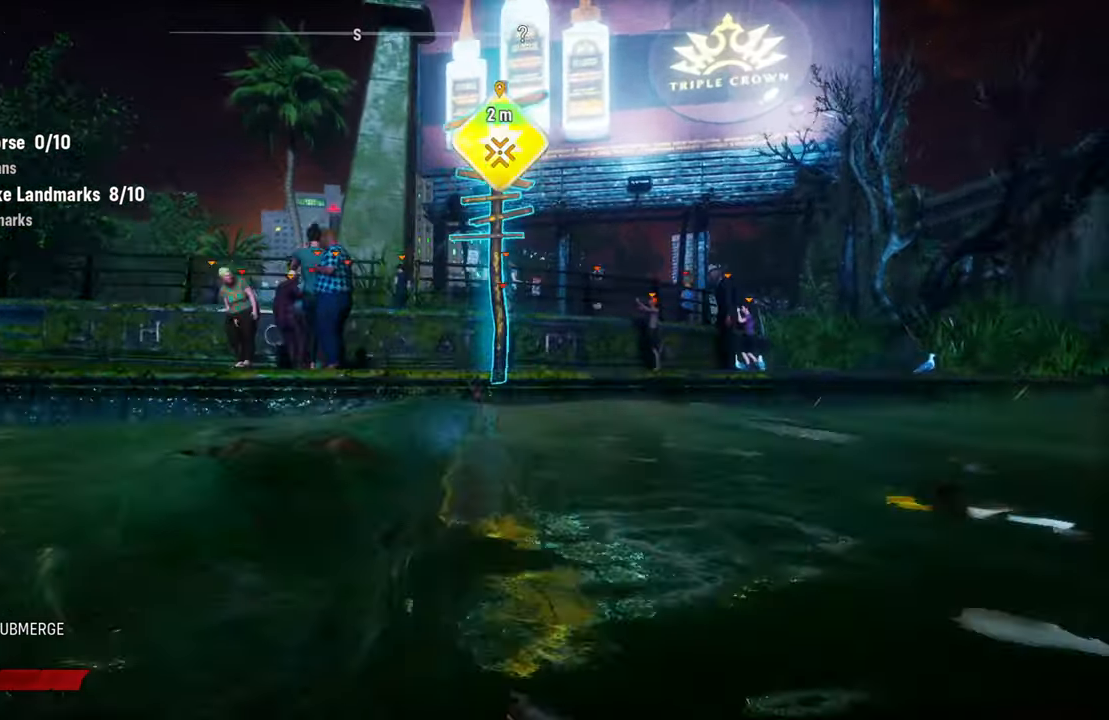
{"buttons": ["L2", "R2"], "left_stick": "up-left", "right_stick": "center", "events": [[160, "R2", "up"], [240, "R2", "down"], [380, "R2", "up"], [400, "left_stick", "up-left"], [440, "R2", "down"]]}
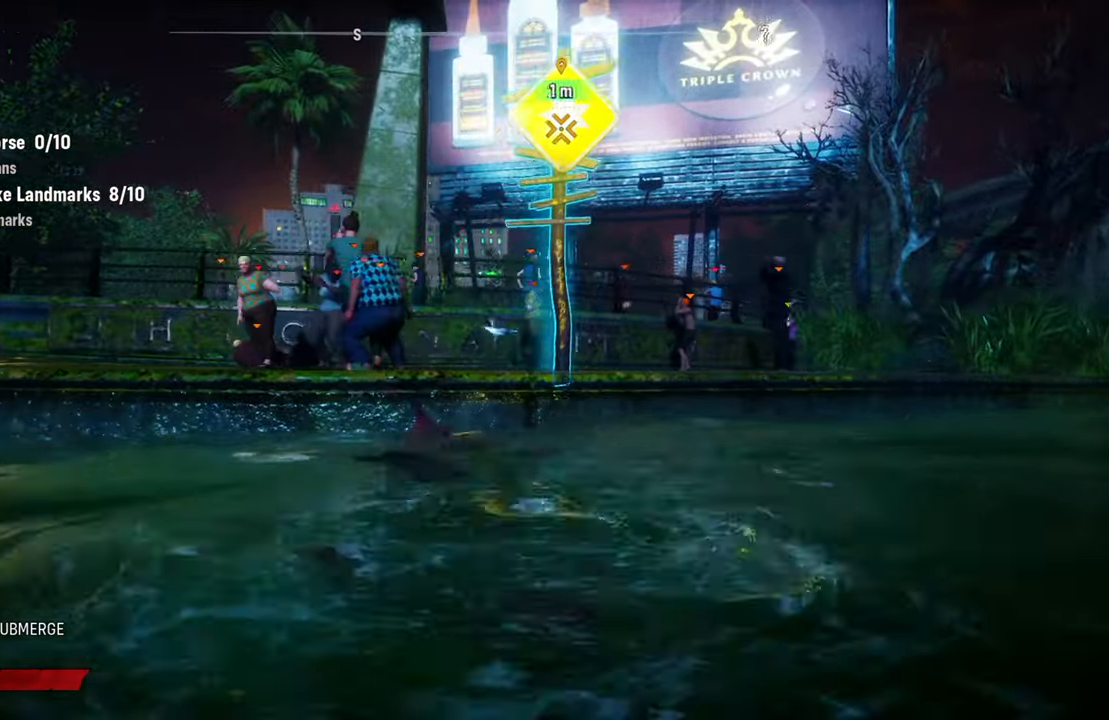
{"buttons": [], "left_stick": "down-right", "right_stick": "center", "events": [[100, "L2", "up"], [120, "R2", "up"], [220, "left_stick", "right"], [300, "left_stick", "down-right"]]}
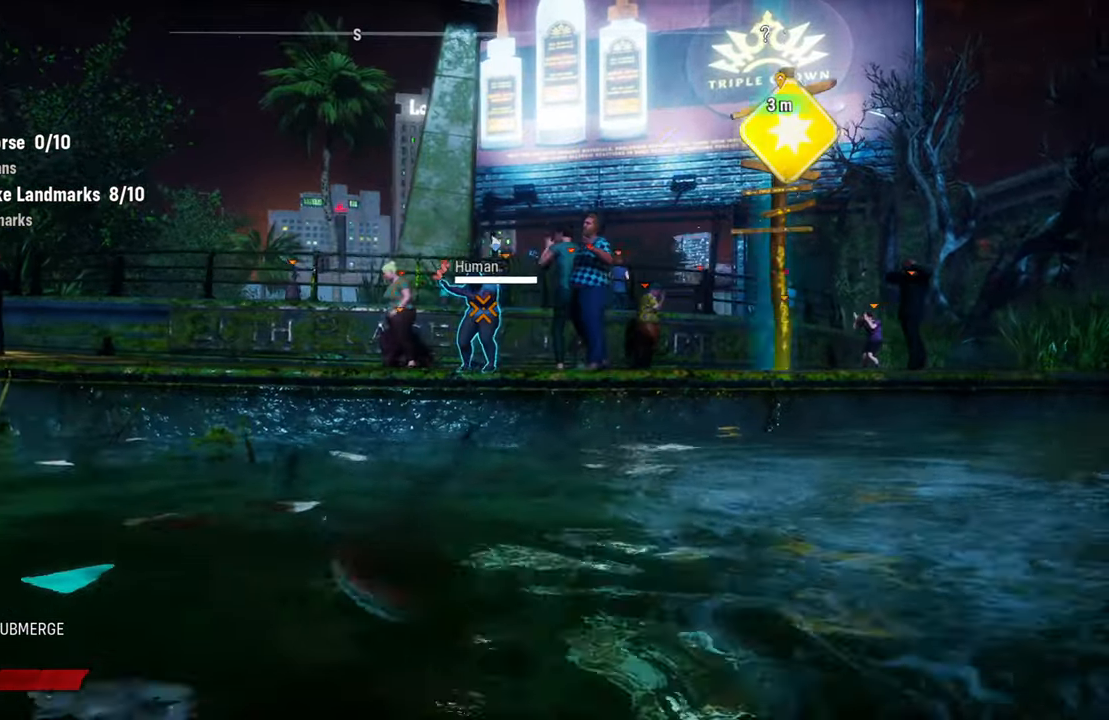
{"buttons": [], "left_stick": "down", "right_stick": "center", "events": [[420, "left_stick", "down"]]}
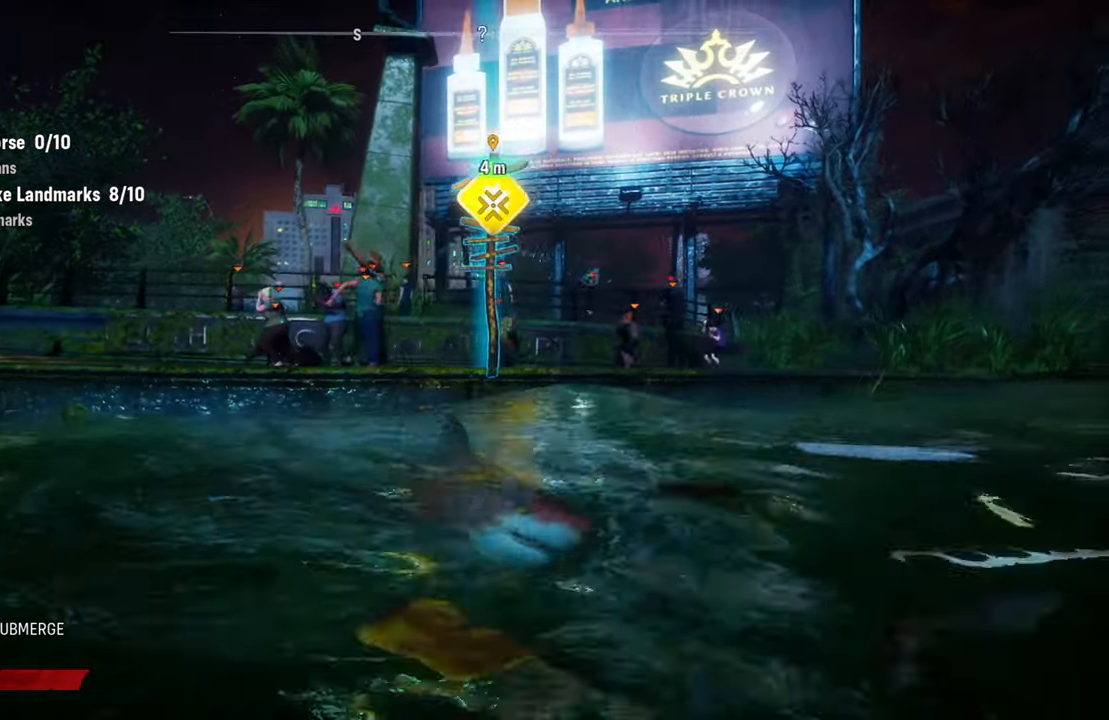
{"buttons": [], "left_stick": "down", "right_stick": "center", "events": []}
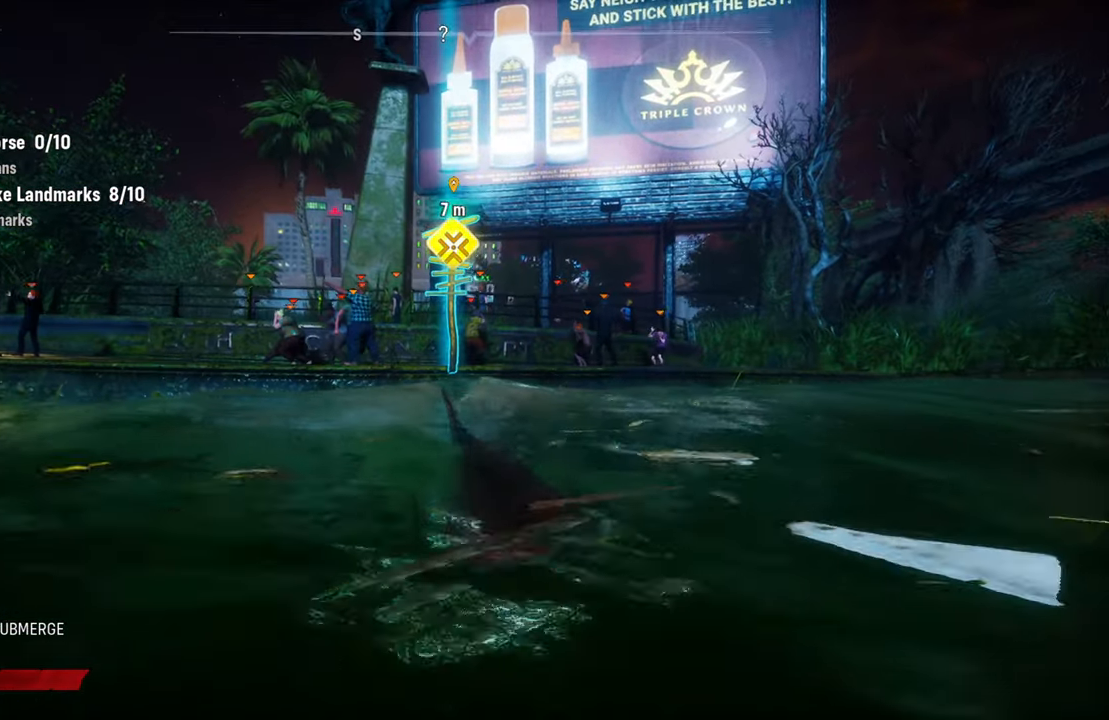
{"buttons": [], "left_stick": "down", "right_stick": "down-left", "events": [[160, "right_stick", "down"], [500, "right_stick", "down-left"]]}
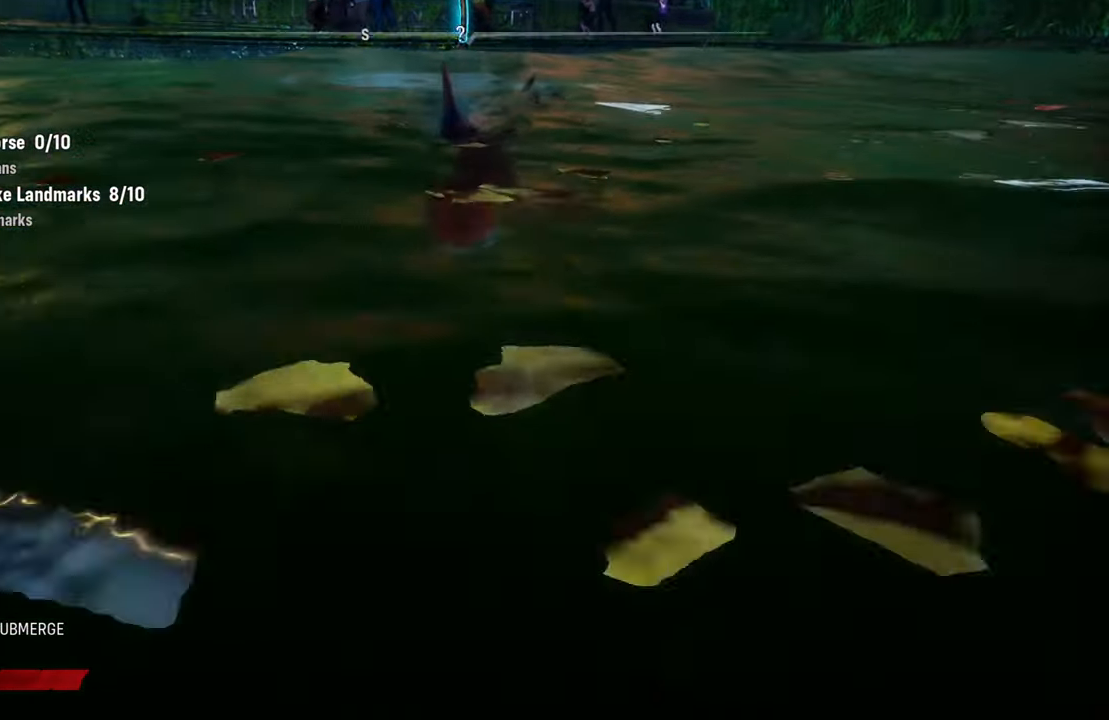
{"buttons": ["L2"], "left_stick": "up", "right_stick": "center", "events": [[360, "left_stick", "center"], [420, "right_stick", "center"], [480, "L2", "down"], [500, "left_stick", "up"]]}
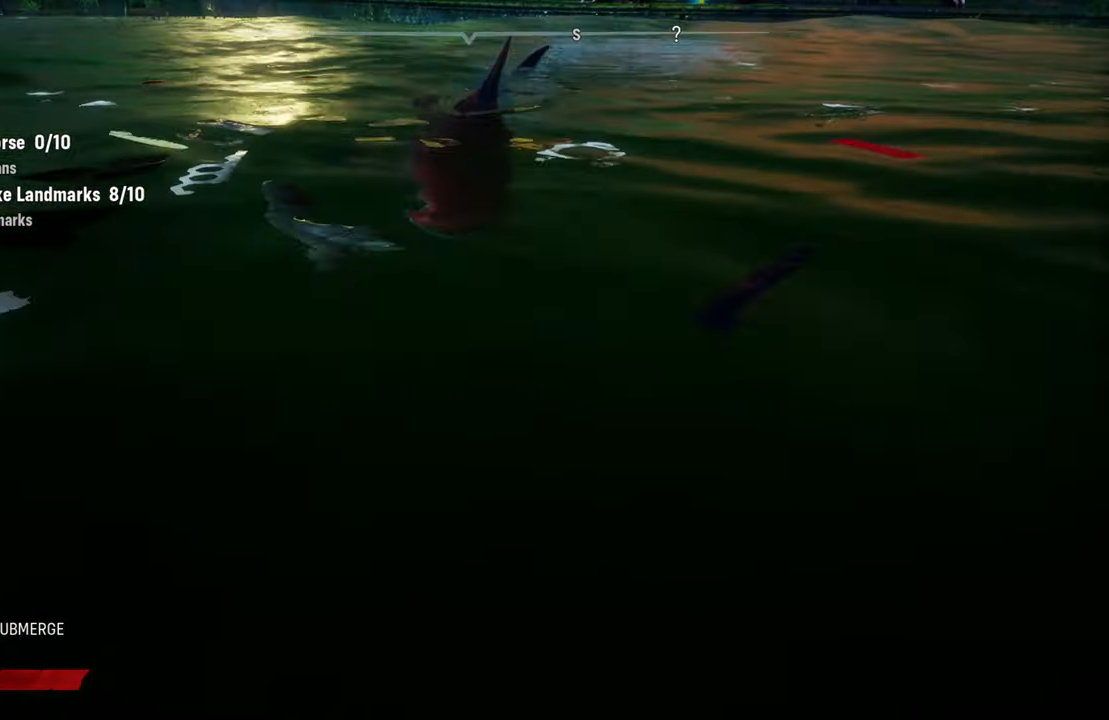
{"buttons": ["L2"], "left_stick": "up", "right_stick": "up-right", "events": [[200, "right_stick", "up-right"]]}
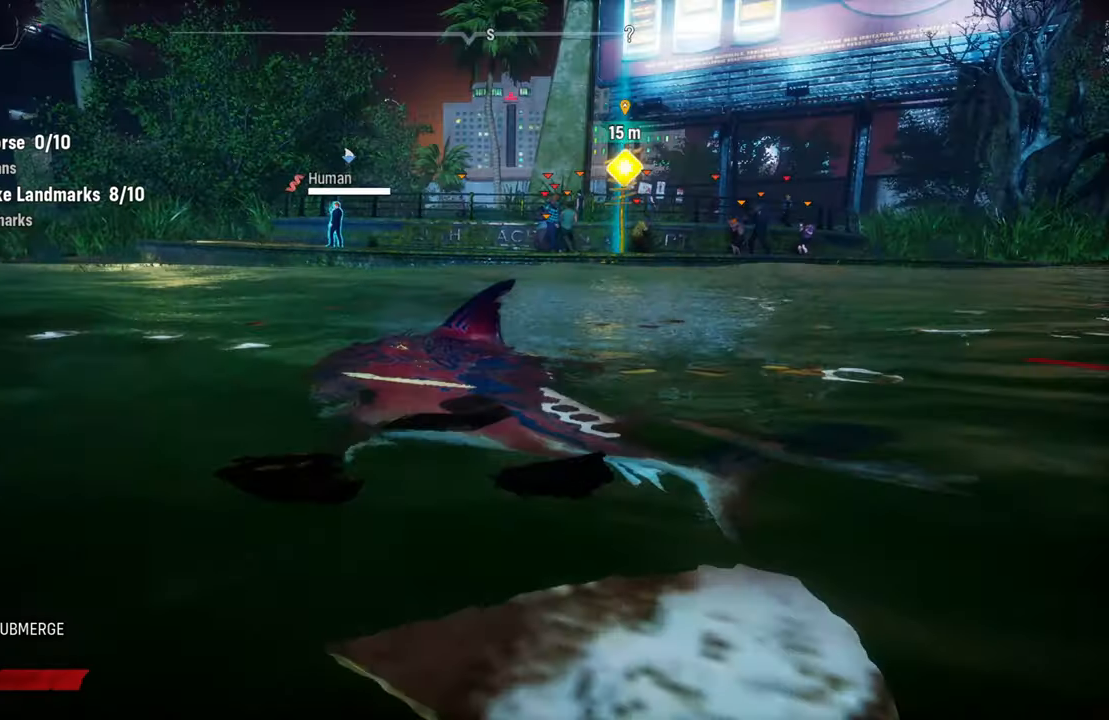
{"buttons": ["L2"], "left_stick": "up", "right_stick": "center", "events": [[100, "right_stick", "center"]]}
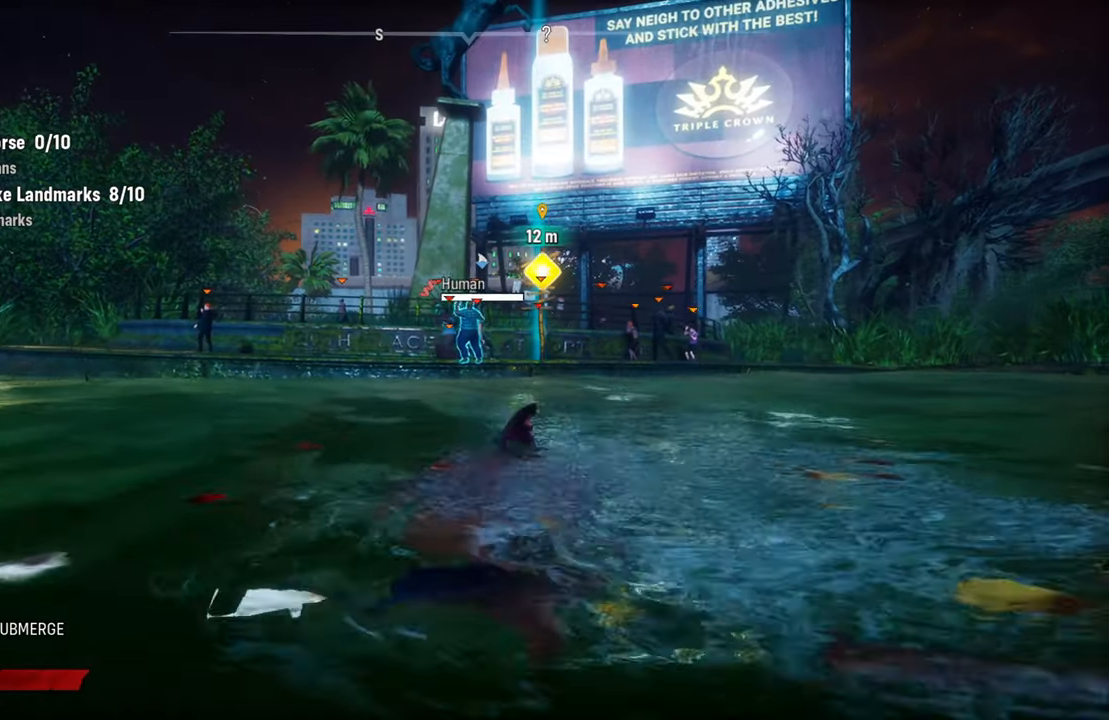
{"buttons": ["L2"], "left_stick": "up", "right_stick": "up-right", "events": [[100, "right_stick", "up-right"]]}
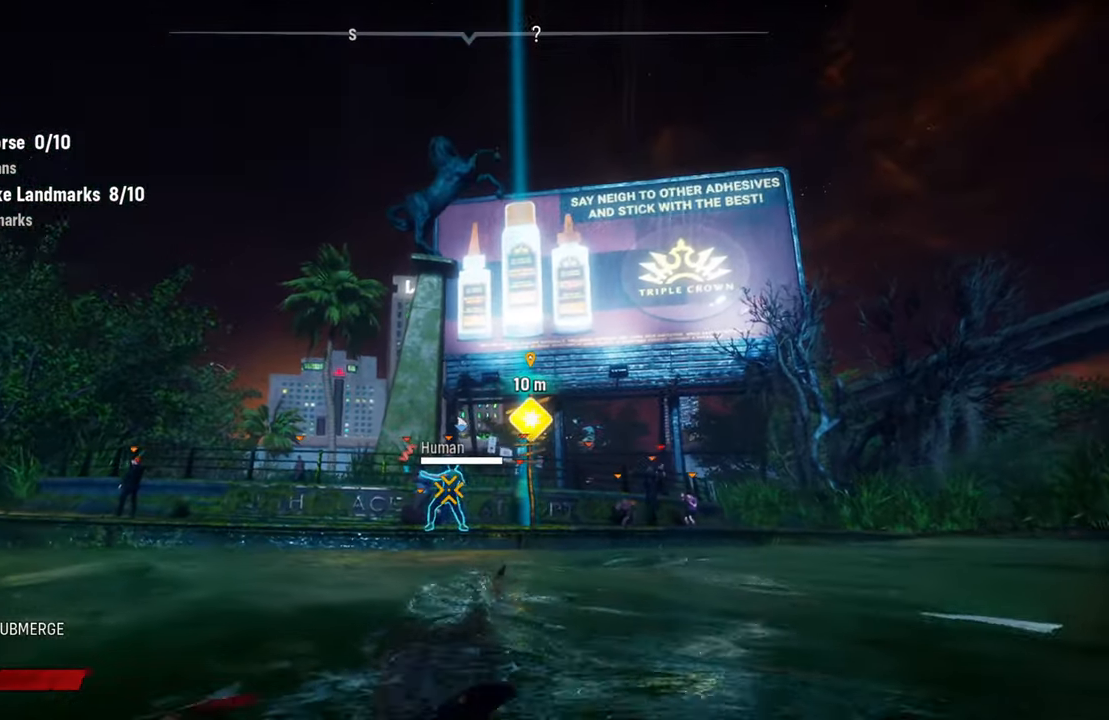
{"buttons": ["L2", "R2"], "left_stick": "up", "right_stick": "up", "events": [[140, "right_stick", "center"], [420, "R2", "down"], [460, "right_stick", "up"]]}
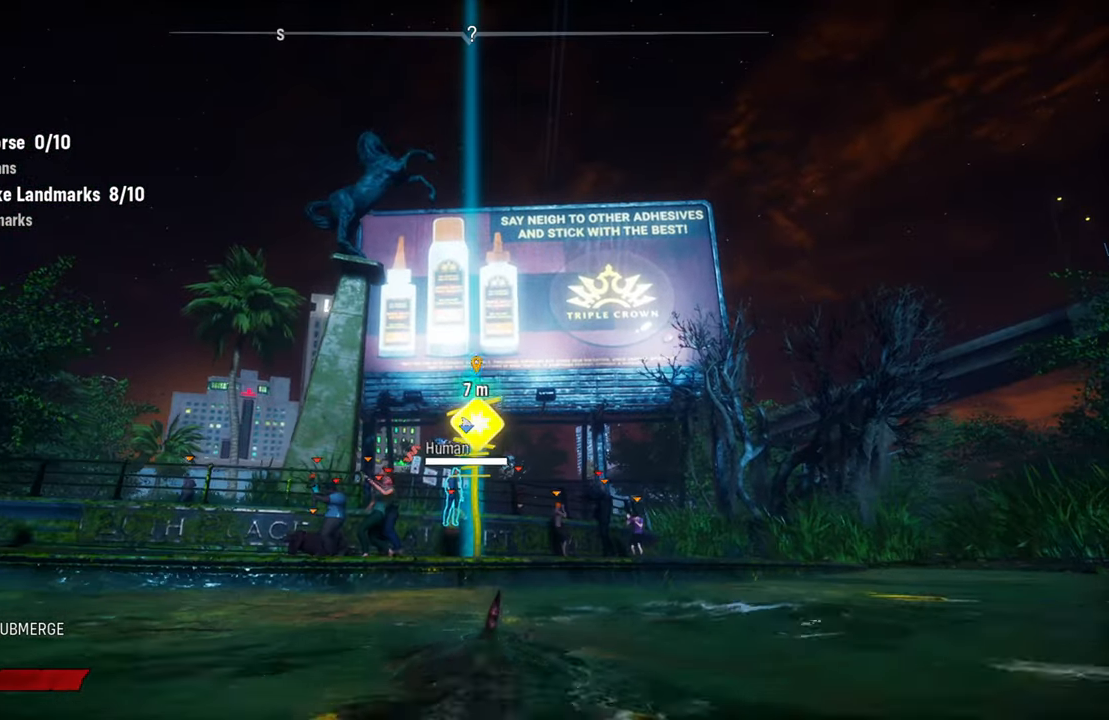
{"buttons": ["L2", "R2"], "left_stick": "up", "right_stick": "up", "events": [[400, "R2", "up"], [500, "R2", "down"]]}
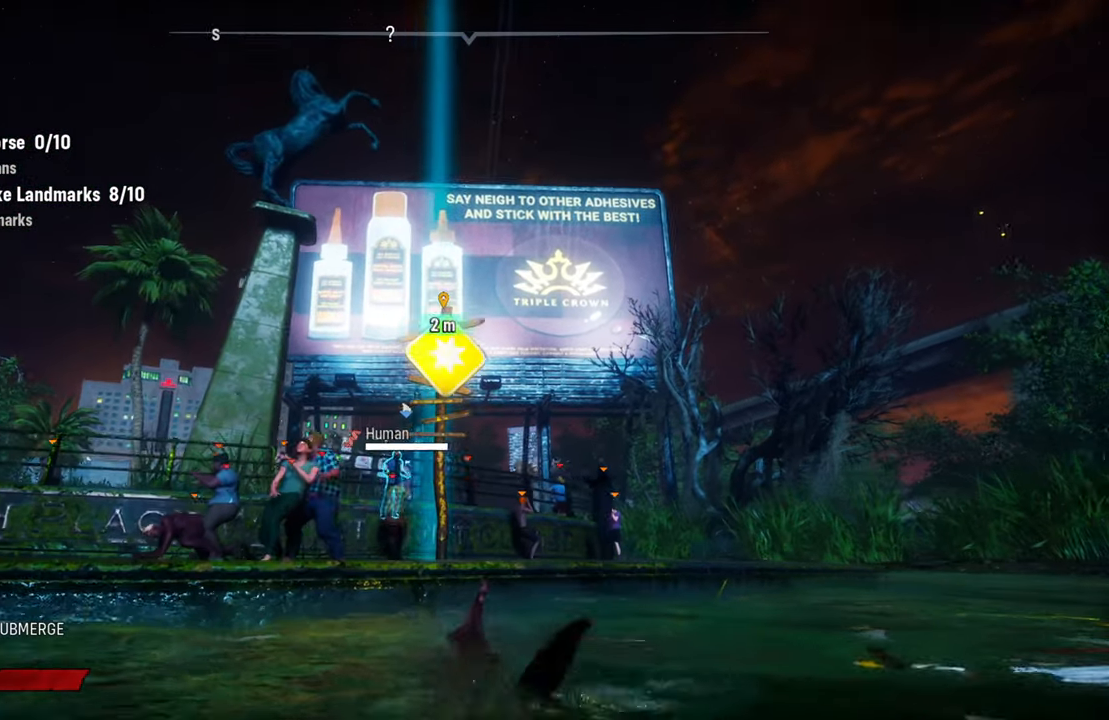
{"buttons": ["L2"], "left_stick": "up", "right_stick": "center", "events": [[240, "right_stick", "center"], [280, "R2", "up"]]}
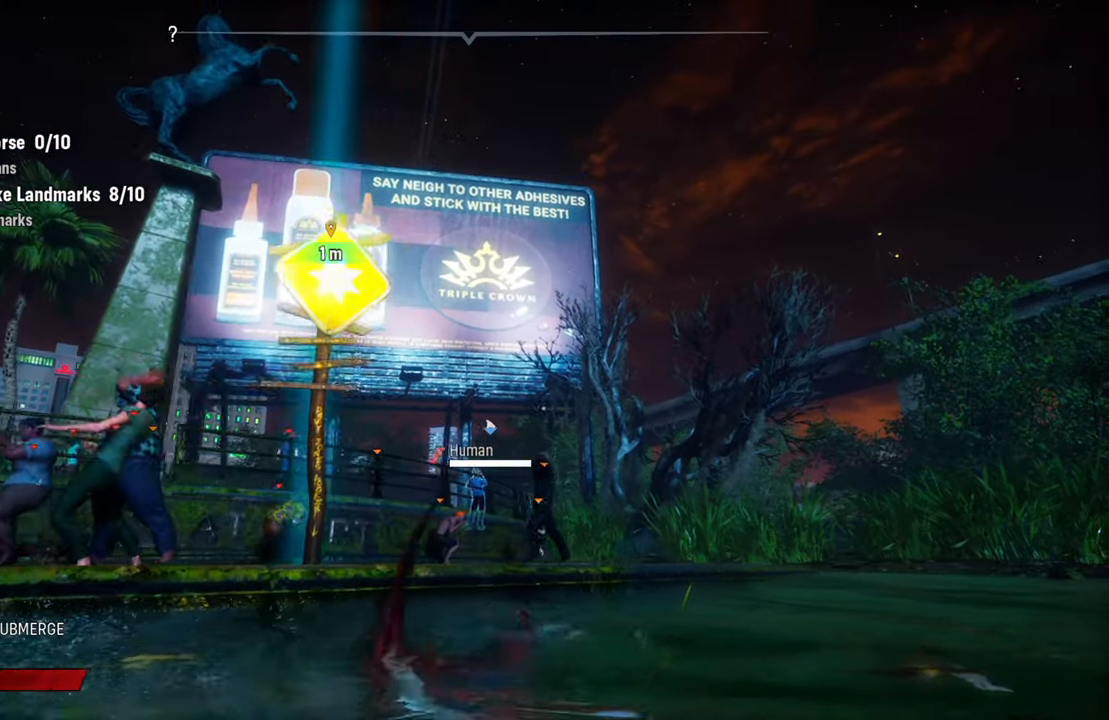
{"buttons": [], "left_stick": "down-right", "right_stick": "center", "events": [[40, "left_stick", "down-right"], [60, "L2", "up"], [160, "right_stick", "down"], [380, "right_stick", "center"]]}
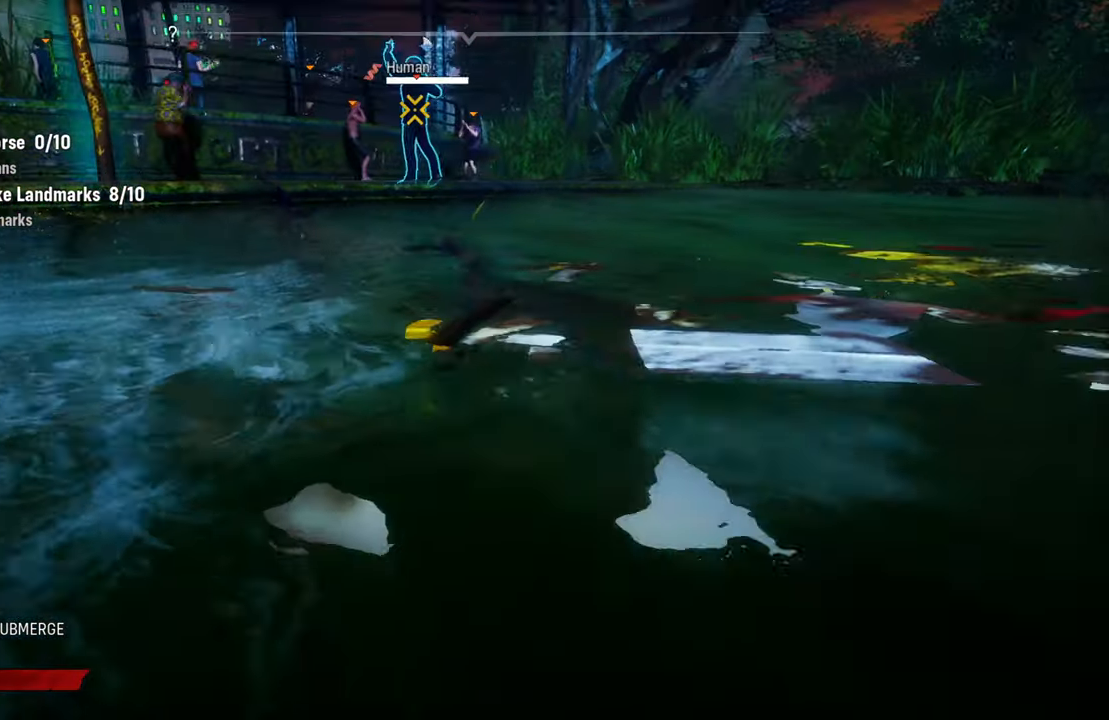
{"buttons": ["L2"], "left_stick": "up", "right_stick": "center", "events": [[80, "L2", "down"], [80, "left_stick", "center"], [140, "left_stick", "up"]]}
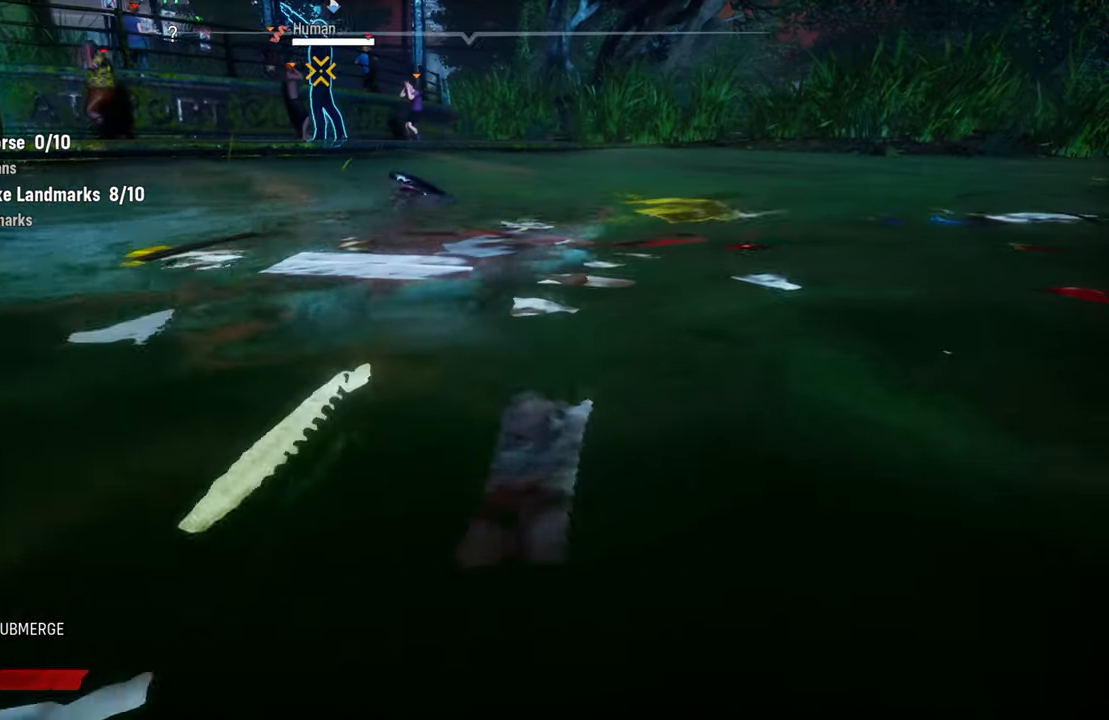
{"buttons": ["A", "L2"], "left_stick": "left", "right_stick": "center", "events": [[320, "left_stick", "up-left"], [380, "A", "down"], [480, "left_stick", "left"]]}
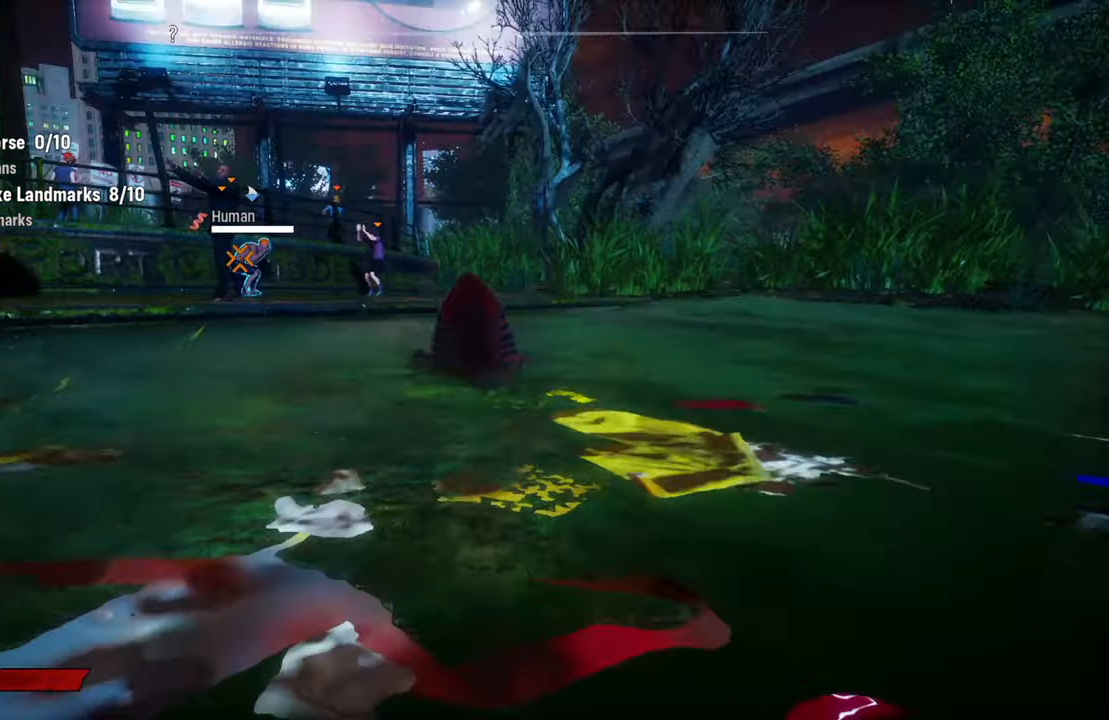
{"buttons": ["L2"], "left_stick": "left", "right_stick": "center", "events": [[120, "A", "up"], [240, "A", "down"], [400, "A", "up"]]}
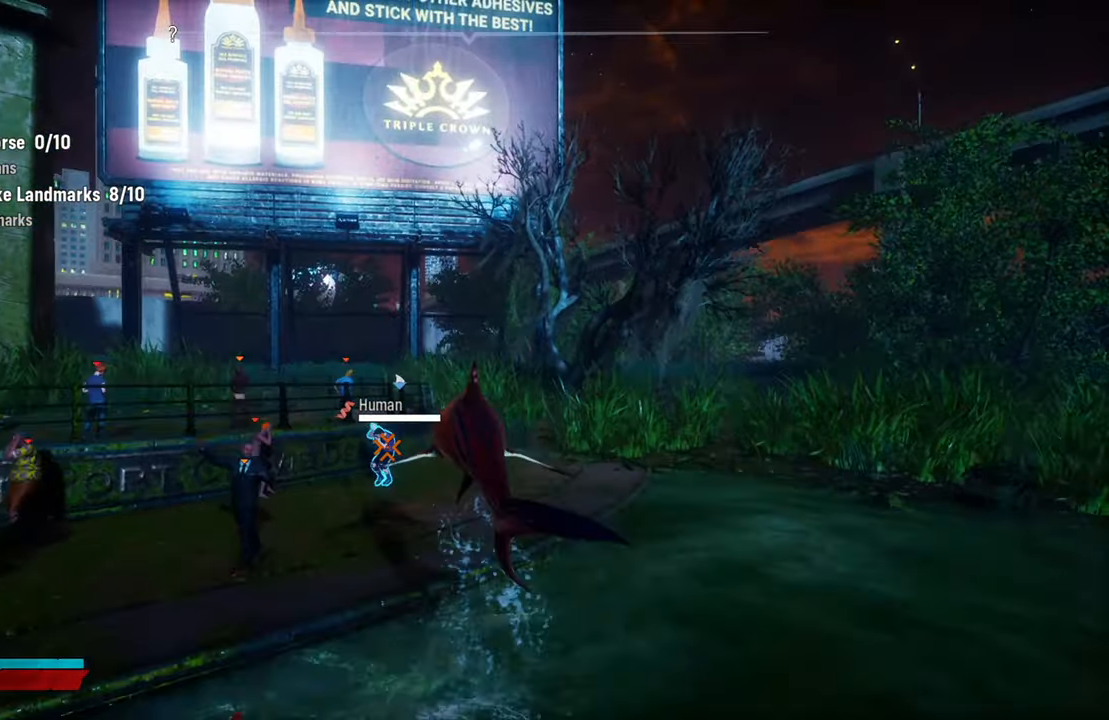
{"buttons": ["L2"], "left_stick": "up-left", "right_stick": "center", "events": [[80, "A", "down"], [260, "A", "up"], [400, "left_stick", "up-left"]]}
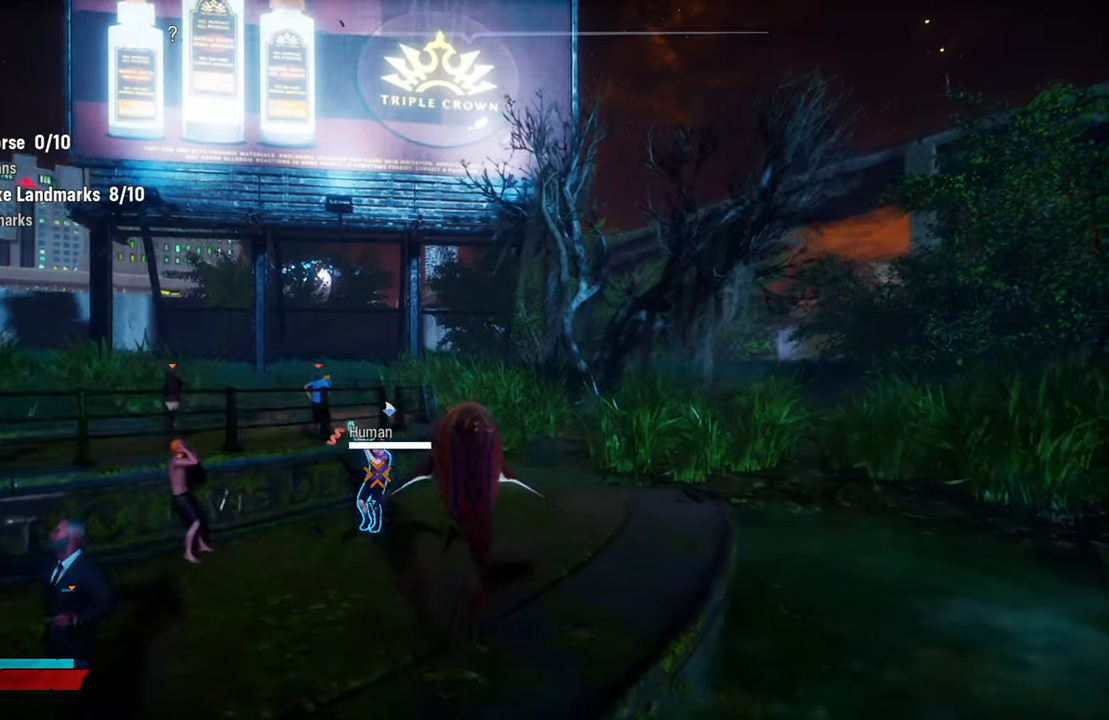
{"buttons": ["R2"], "left_stick": "down", "right_stick": "center", "events": [[240, "R2", "down"], [260, "left_stick", "down-left"], [280, "L2", "up"], [380, "R2", "up"], [460, "left_stick", "down"], [480, "R2", "down"]]}
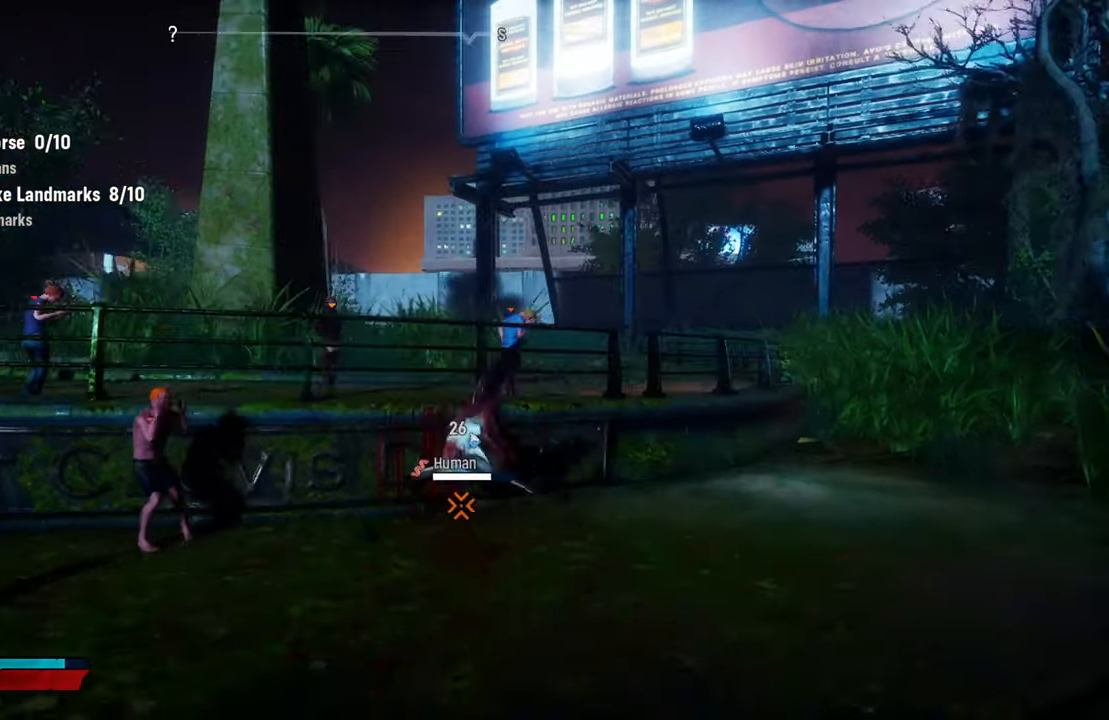
{"buttons": ["R2"], "left_stick": "down", "right_stick": "center", "events": [[160, "R2", "up"], [240, "R2", "down"], [400, "R2", "up"], [460, "R2", "down"]]}
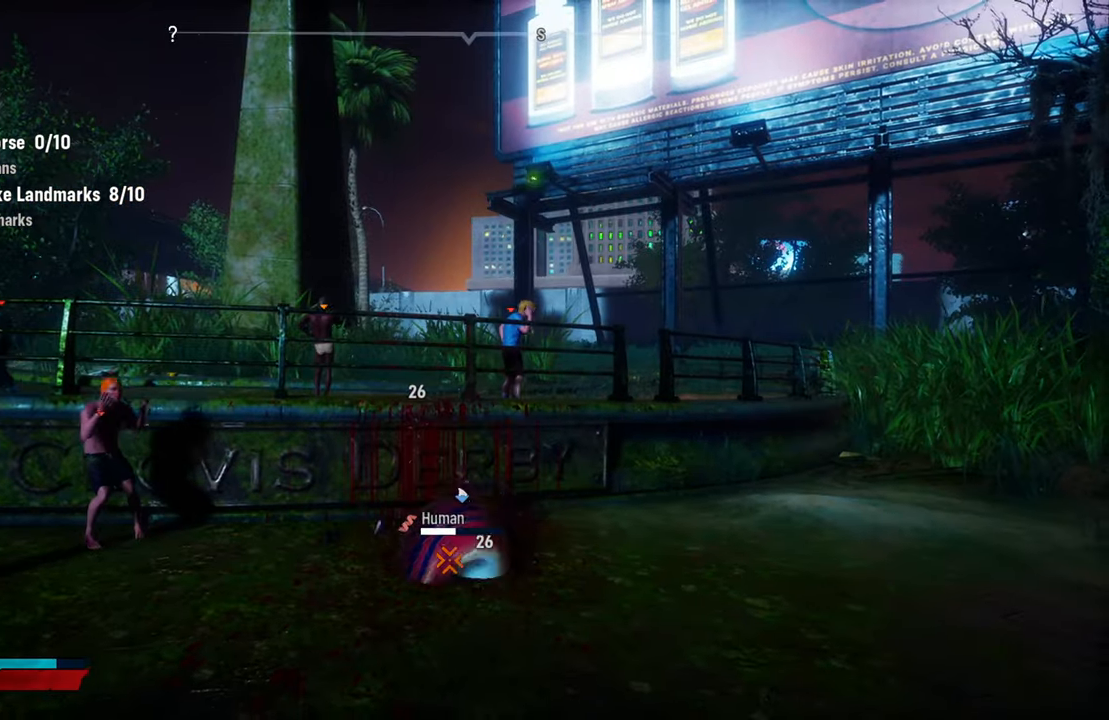
{"buttons": ["R2"], "left_stick": "left", "right_stick": "center", "events": [[40, "left_stick", "down-left"], [140, "R2", "up"], [220, "R2", "down"], [260, "left_stick", "left"], [360, "R2", "up"], [440, "R2", "down"]]}
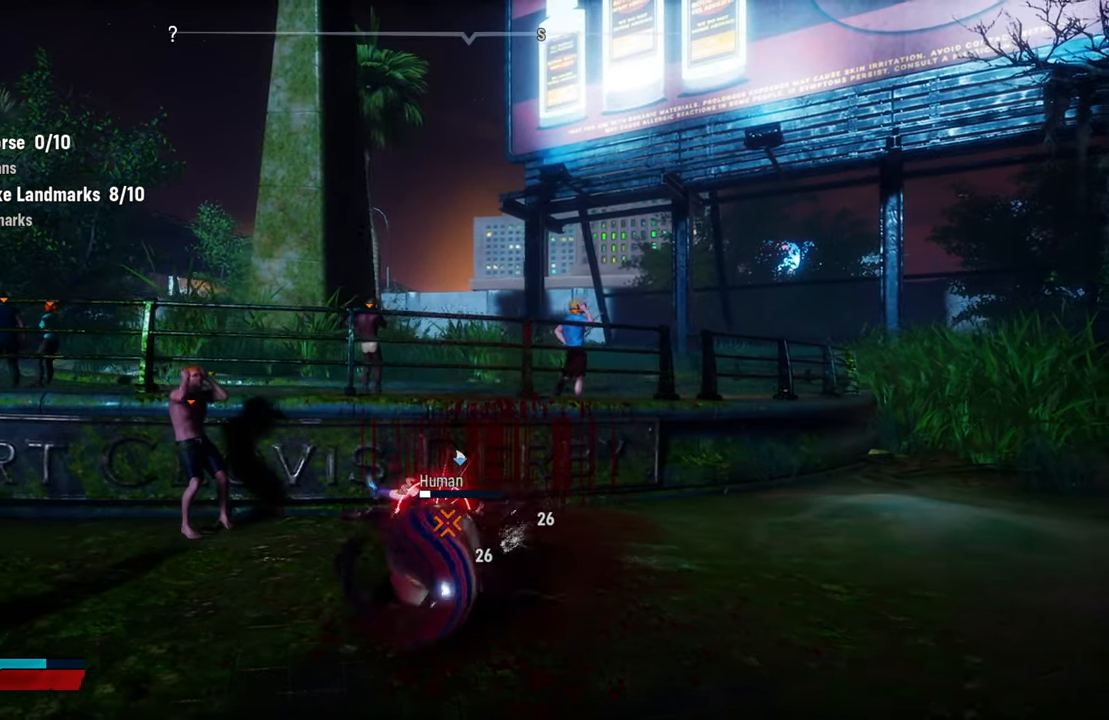
{"buttons": ["R2"], "left_stick": "down", "right_stick": "center", "events": [[60, "left_stick", "up-left"], [120, "R2", "up"], [200, "R2", "down"], [360, "R2", "up"], [400, "left_stick", "down"], [420, "R2", "down"]]}
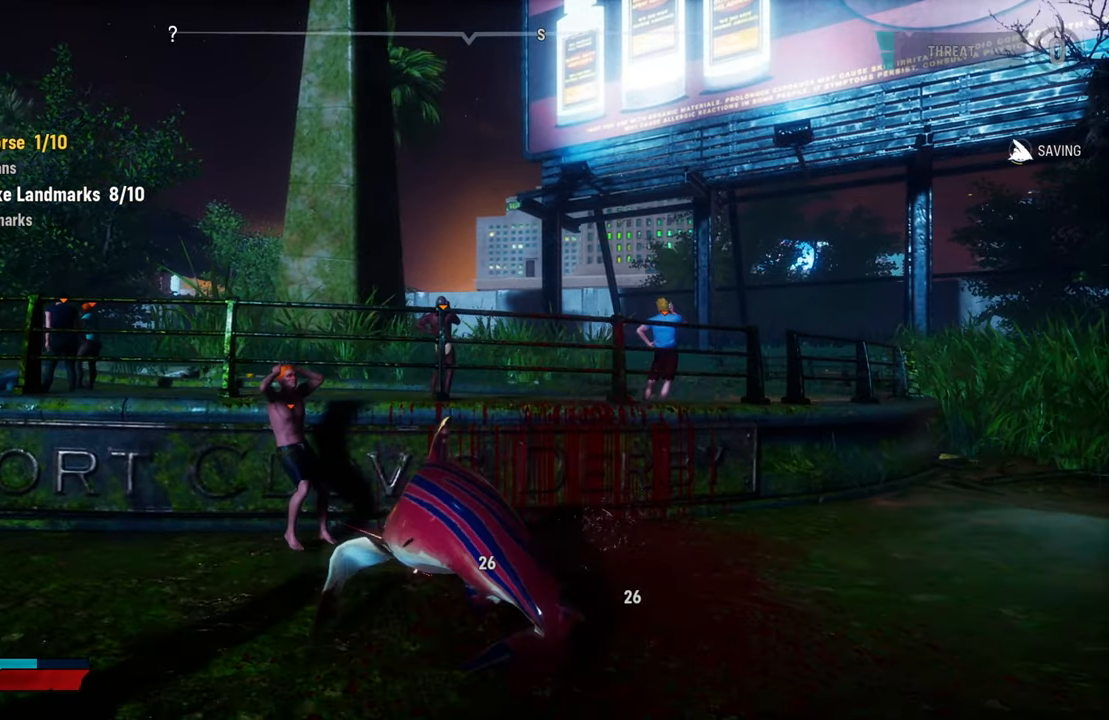
{"buttons": ["R2"], "left_stick": "left", "right_stick": "center", "events": [[80, "R2", "up"], [80, "left_stick", "down-right"], [160, "R2", "down"], [320, "R2", "up"], [420, "R2", "down"], [440, "left_stick", "left"]]}